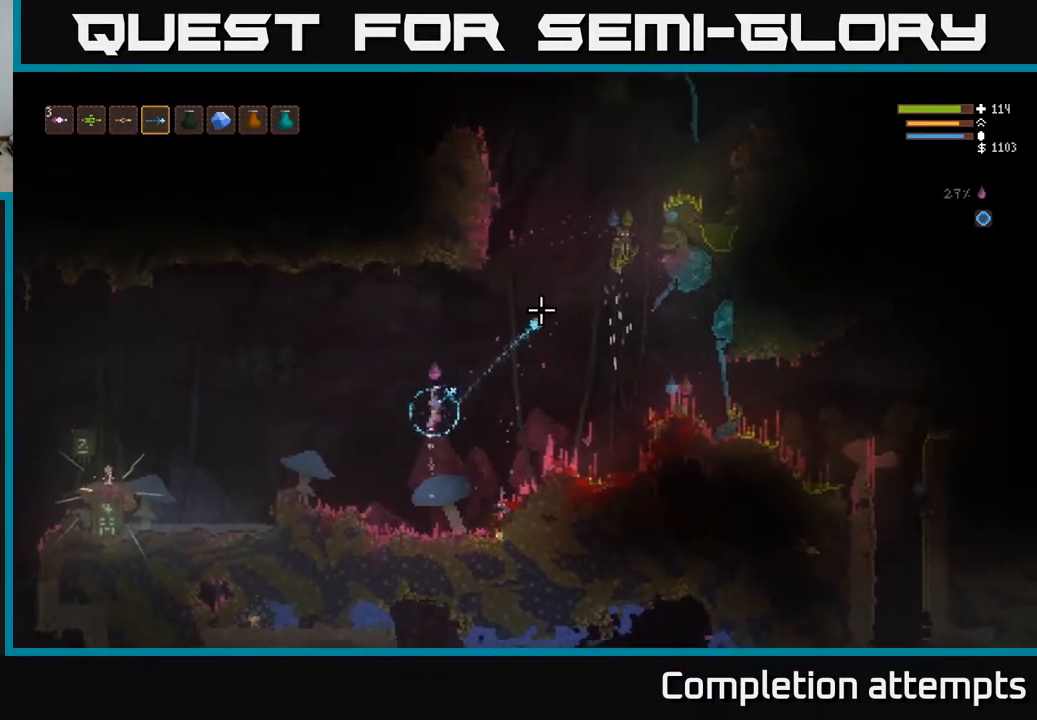
Gameplay with a controller (Xbox layout); each line is a JSON object with the inputs held at the frame after it. "events" lists button and stick changes between this image and that frame as [ms after this image, input, new state], when the widget could be followed in between.
{"buttons": [], "left_stick": "right", "right_stick": "up-right", "events": [[250, "L2", "down"], [250, "R2", "down"], [367, "R2", "up"], [400, "L2", "up"], [467, "left_stick", "right"]]}
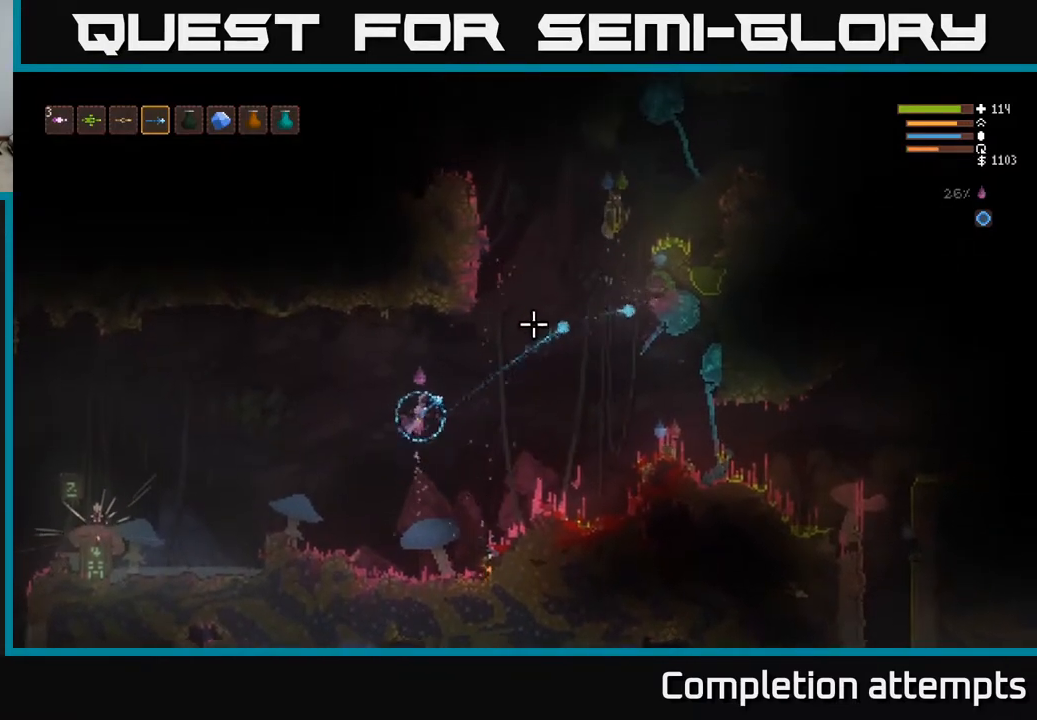
{"buttons": [], "left_stick": "left", "right_stick": "up-right", "events": [[183, "R2", "down"], [200, "L2", "down"], [233, "left_stick", "left"], [267, "R2", "up"], [350, "L2", "up"]]}
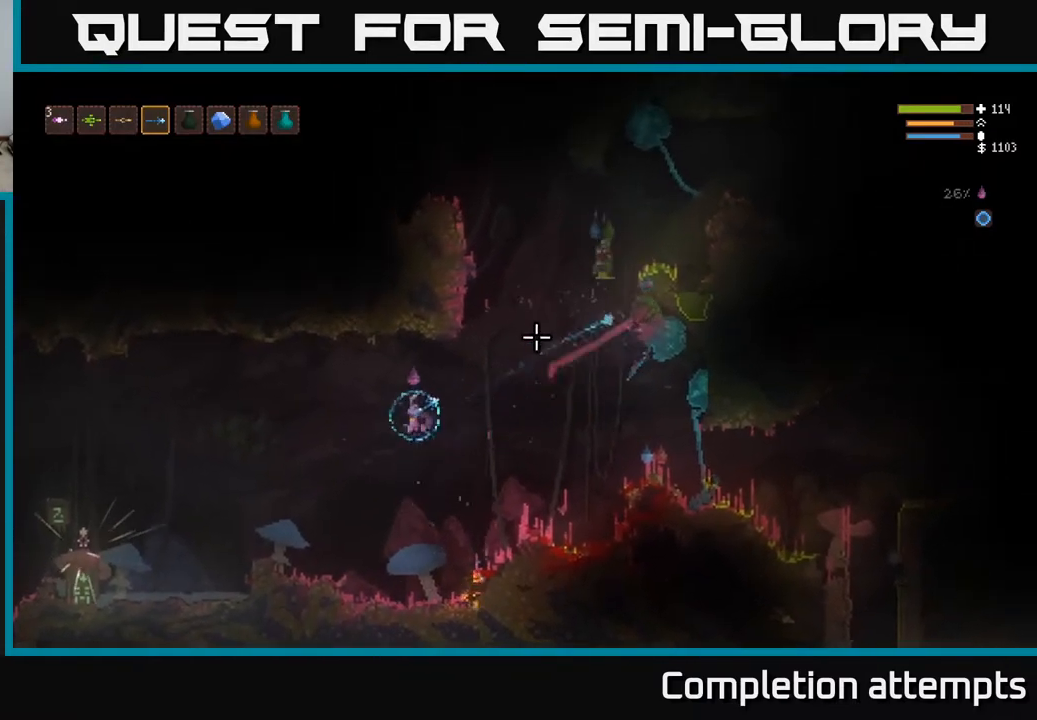
{"buttons": [], "left_stick": "left", "right_stick": "up-right", "events": [[17, "left_stick", "center"], [83, "L2", "down"], [83, "R2", "down"], [83, "left_stick", "left"], [200, "R2", "up"], [350, "left_stick", "up-left"], [500, "L2", "up"], [500, "left_stick", "left"]]}
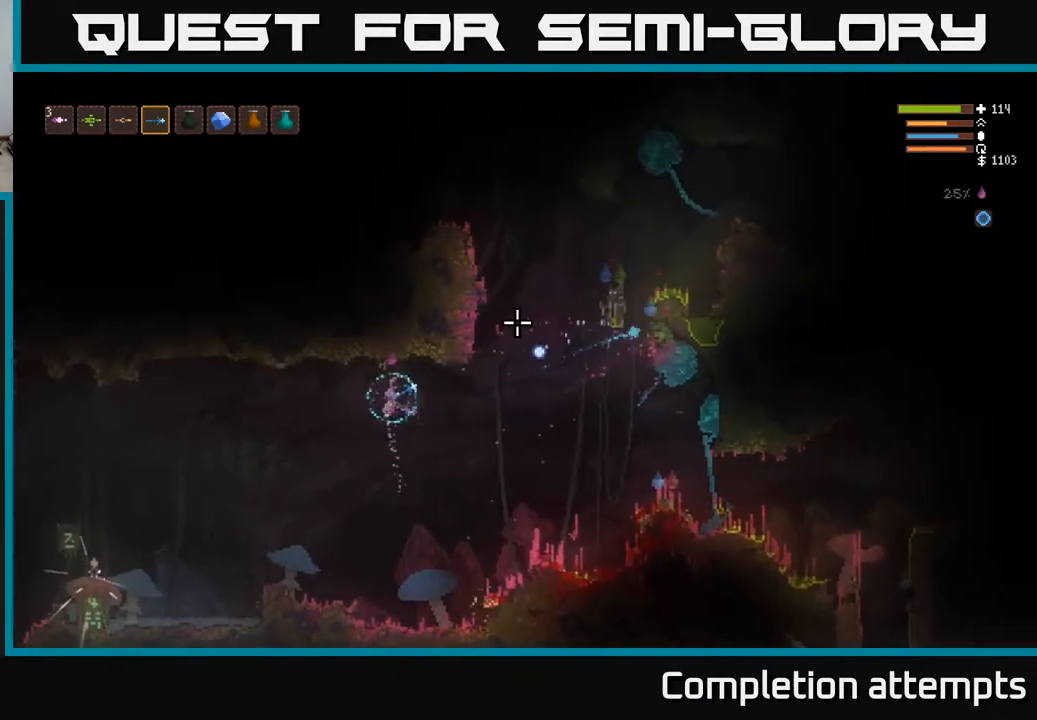
{"buttons": ["L2"], "left_stick": "right", "right_stick": "right", "events": [[50, "right_stick", "right"], [67, "R2", "down"], [100, "L2", "down"], [167, "R2", "up"], [500, "left_stick", "right"]]}
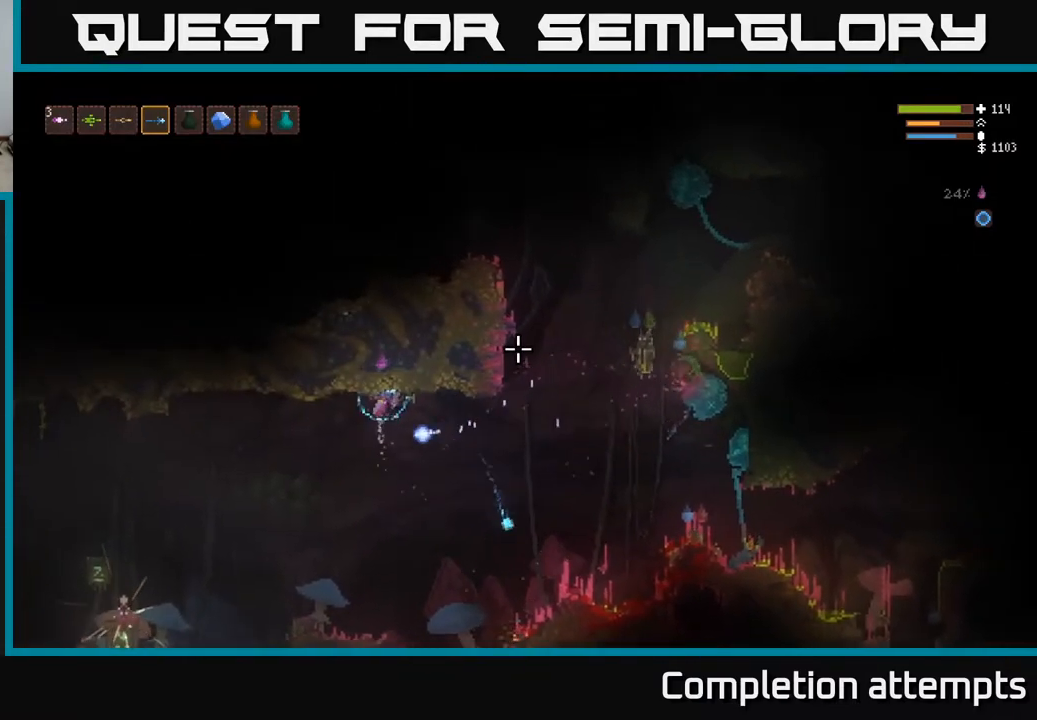
{"buttons": [], "left_stick": "right", "right_stick": "right", "events": [[183, "L2", "up"]]}
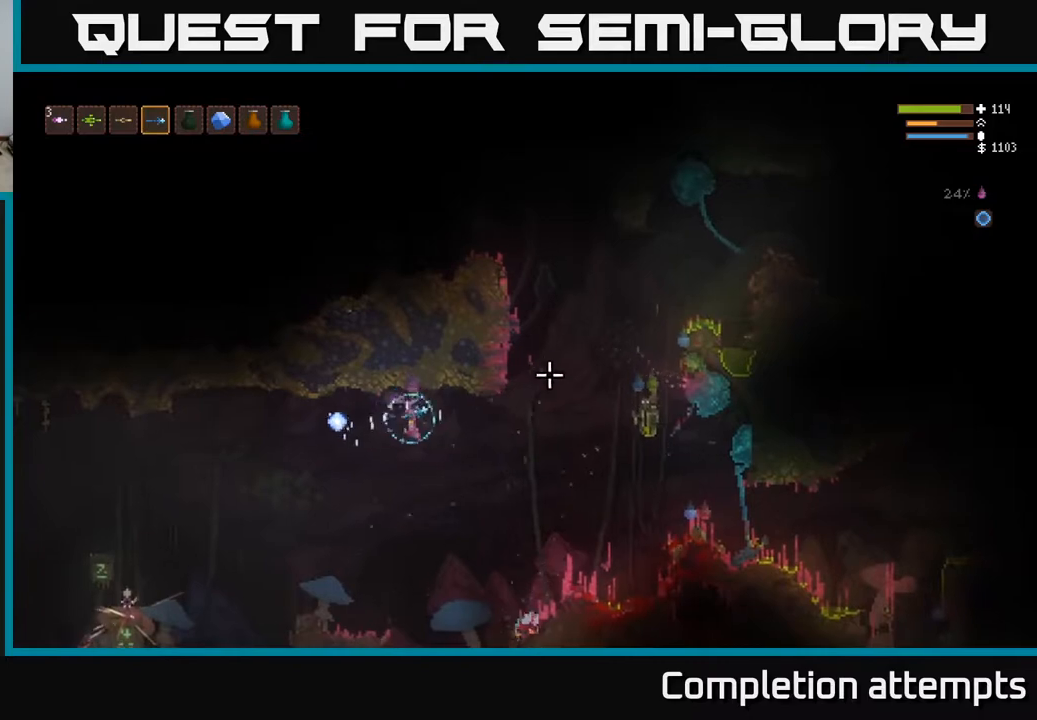
{"buttons": [], "left_stick": "left", "right_stick": "right", "events": [[183, "left_stick", "left"], [200, "R2", "down"], [300, "R2", "up"]]}
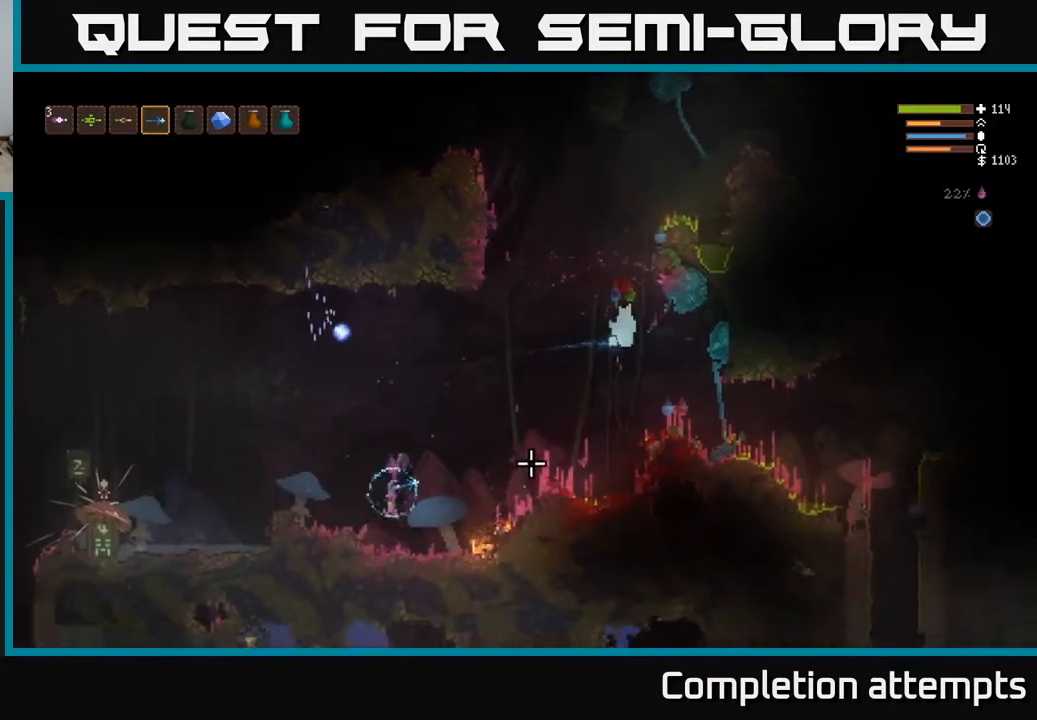
{"buttons": ["L2"], "left_stick": "up-left", "right_stick": "right", "events": [[350, "L2", "down"], [350, "left_stick", "up-left"]]}
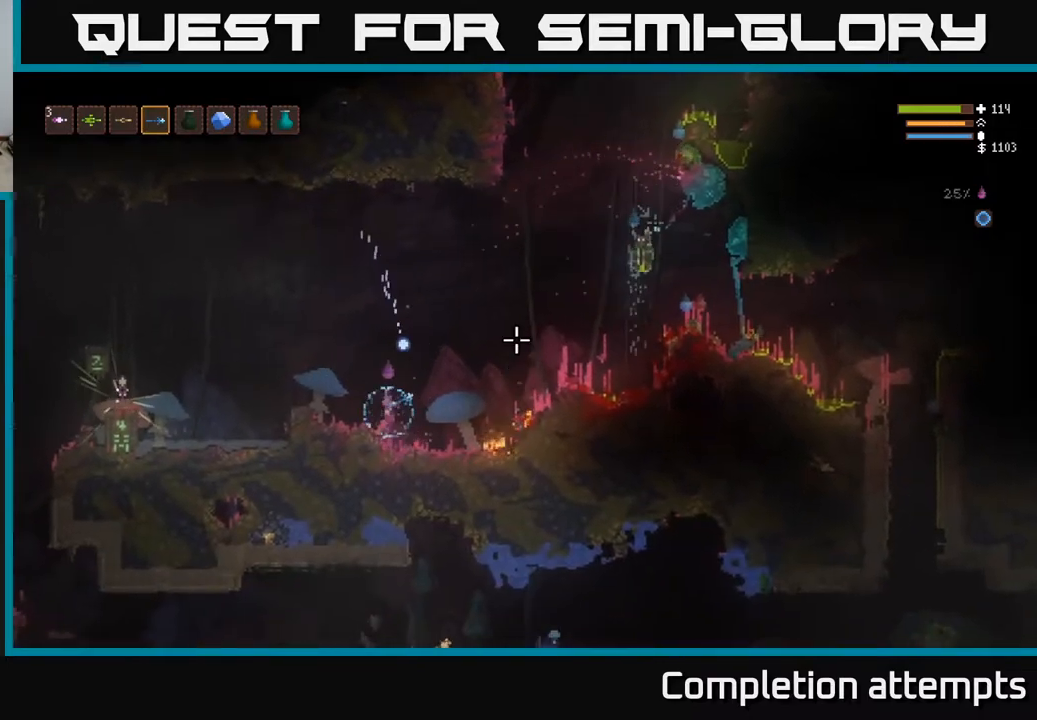
{"buttons": [], "left_stick": "right", "right_stick": "right", "events": [[300, "L2", "up"], [300, "left_stick", "up-right"], [350, "left_stick", "right"], [383, "L1", "down"], [500, "L1", "up"]]}
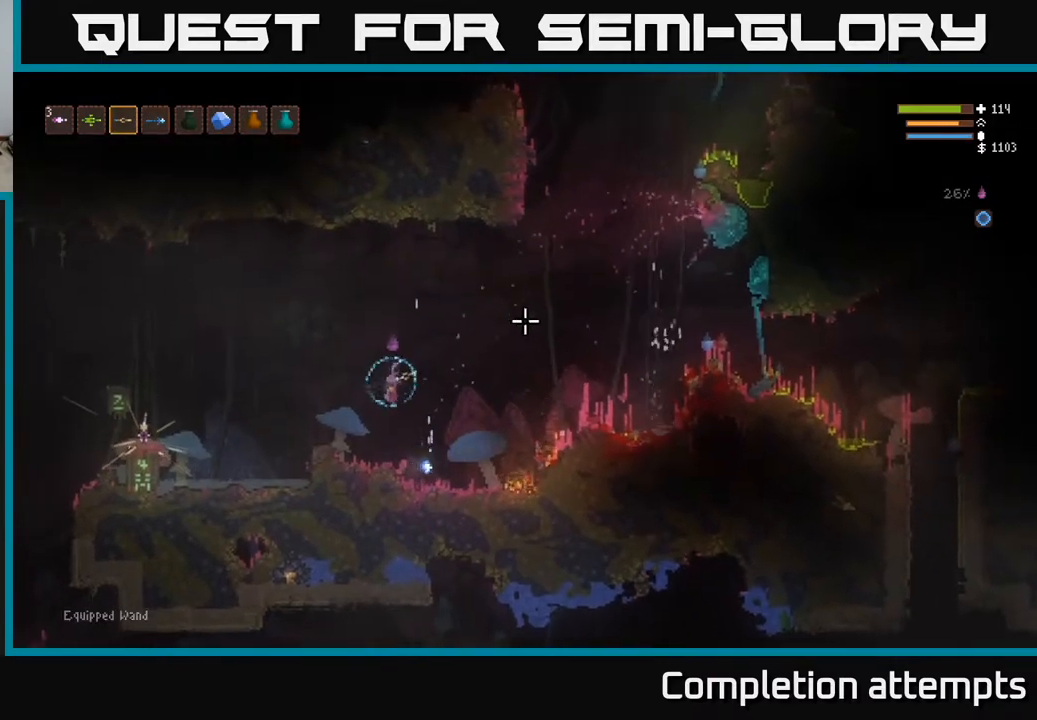
{"buttons": ["L2", "R2"], "left_stick": "right", "right_stick": "right", "events": [[50, "L2", "down"], [450, "R2", "down"]]}
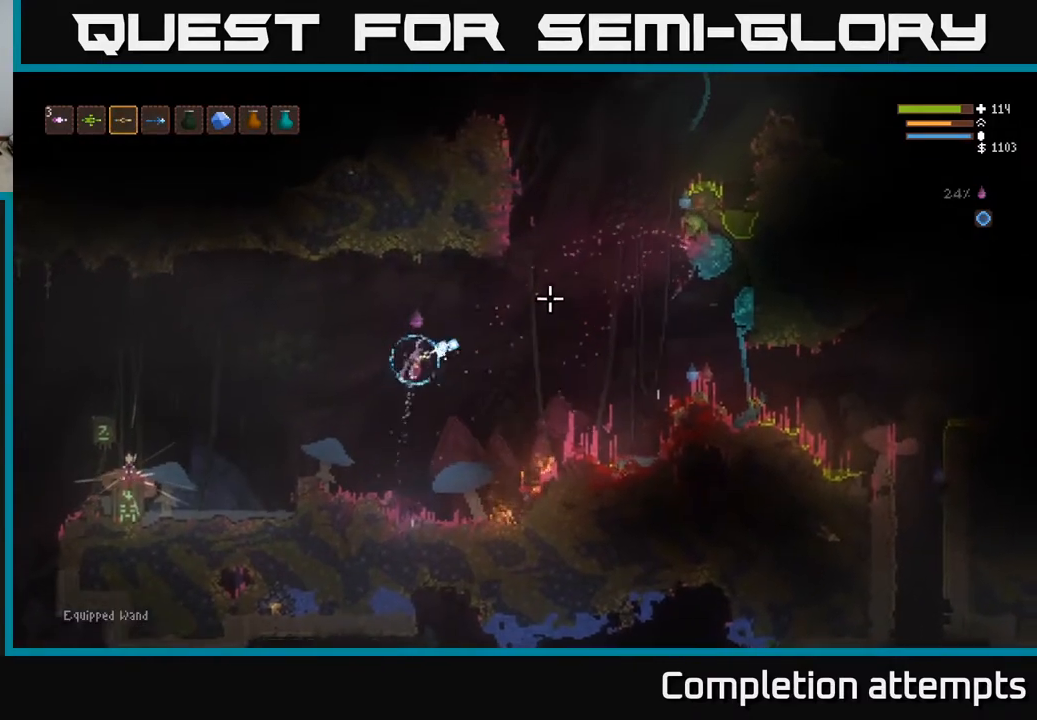
{"buttons": [], "left_stick": "left", "right_stick": "right", "events": [[350, "L2", "up"], [350, "left_stick", "left"], [483, "R2", "up"]]}
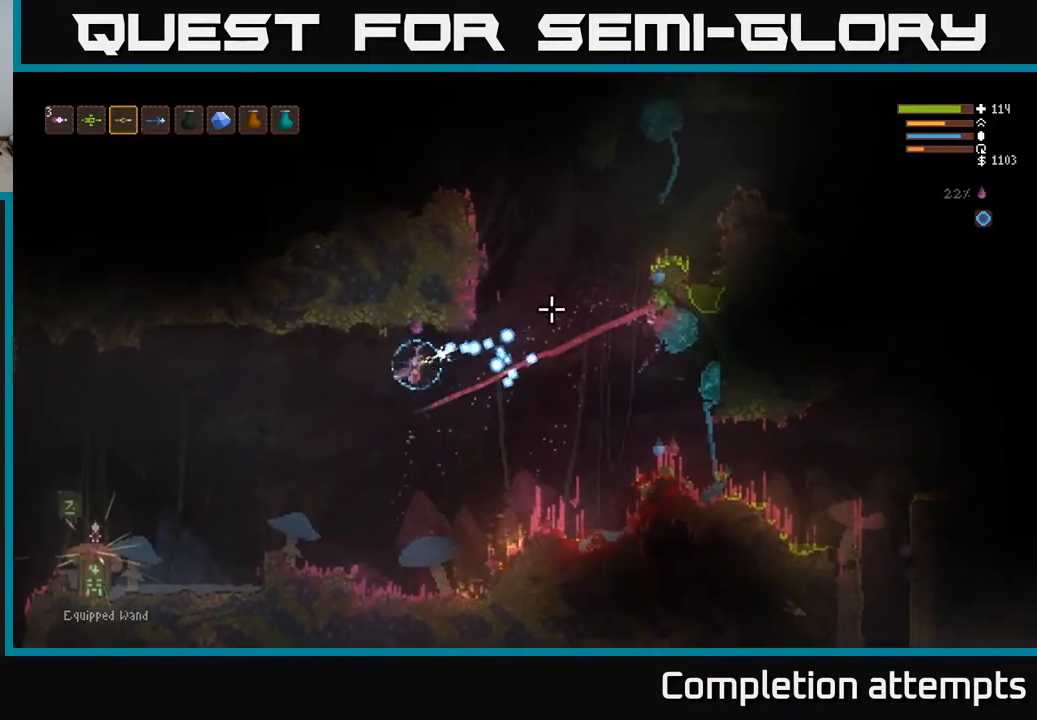
{"buttons": ["R1"], "left_stick": "right", "right_stick": "right", "events": [[67, "L2", "down"], [267, "L2", "up"], [383, "left_stick", "center"], [433, "left_stick", "right"], [483, "R1", "down"]]}
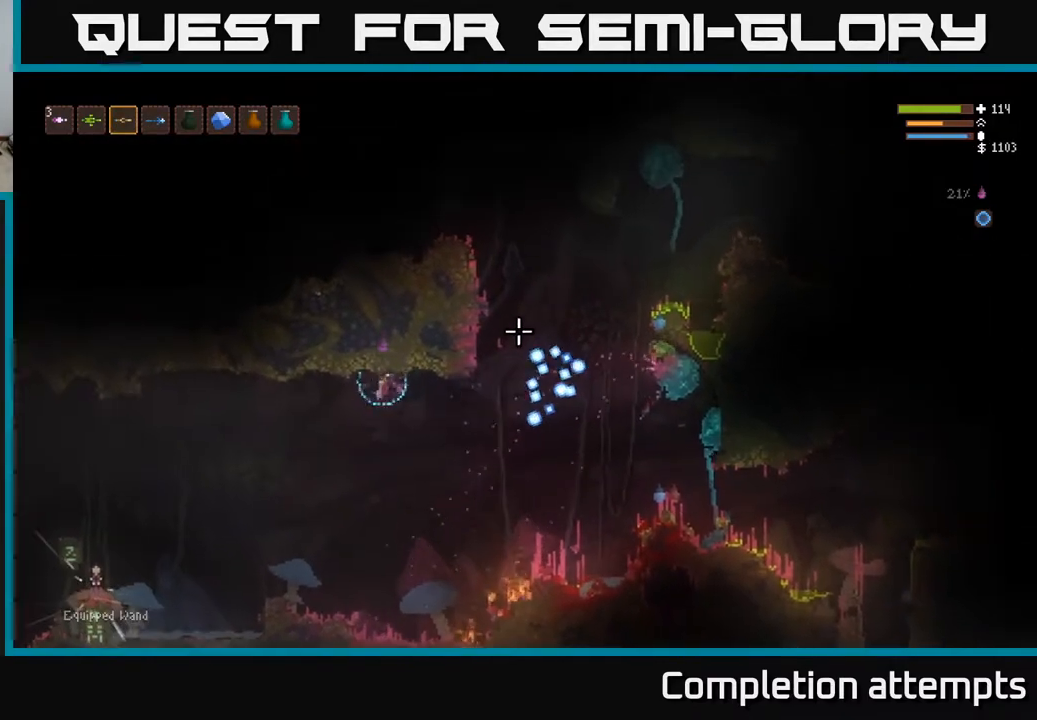
{"buttons": ["L2"], "left_stick": "left", "right_stick": "up-right", "events": [[67, "R1", "up"], [317, "R2", "down"], [317, "right_stick", "up-right"], [400, "L2", "down"], [400, "left_stick", "left"], [417, "R2", "up"]]}
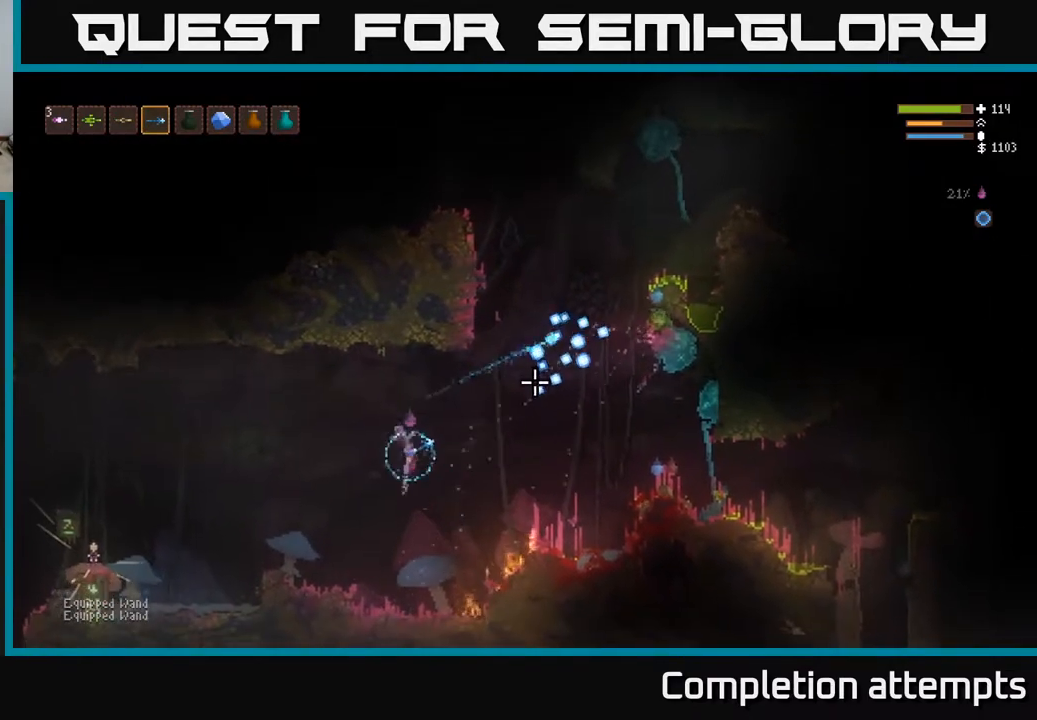
{"buttons": ["L2"], "left_stick": "left", "right_stick": "up-right", "events": [[100, "L2", "up"], [367, "left_stick", "center"], [417, "L2", "down"], [433, "R2", "down"], [450, "left_stick", "left"], [500, "R2", "up"]]}
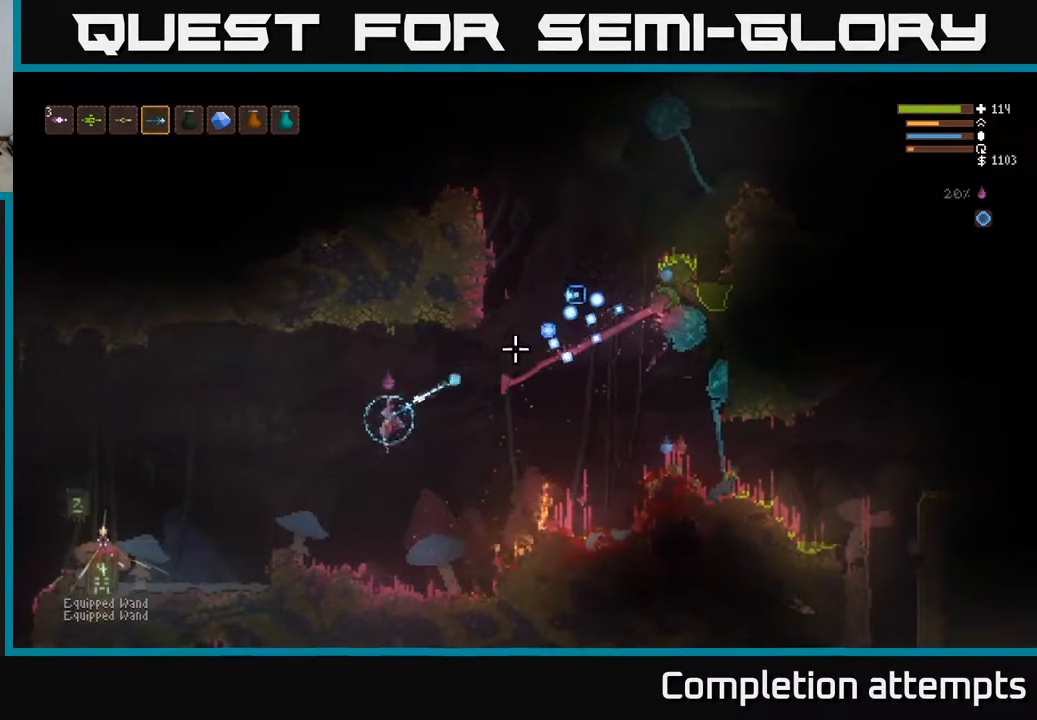
{"buttons": ["L1"], "left_stick": "center", "right_stick": "up-right", "events": [[67, "left_stick", "down-left"], [83, "L2", "up"], [200, "left_stick", "left"], [367, "left_stick", "center"], [417, "L1", "down"]]}
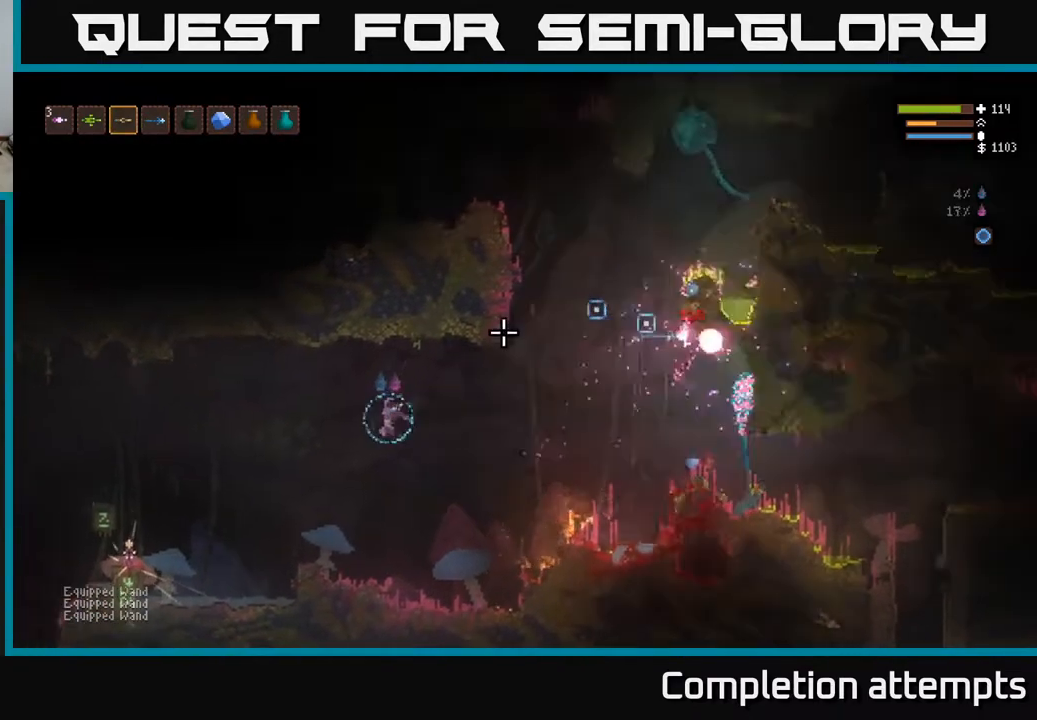
{"buttons": [], "left_stick": "right", "right_stick": "up-right", "events": [[17, "L1", "up"], [100, "L1", "down"], [117, "left_stick", "right"], [183, "L1", "up"], [283, "L2", "down"], [467, "L2", "up"]]}
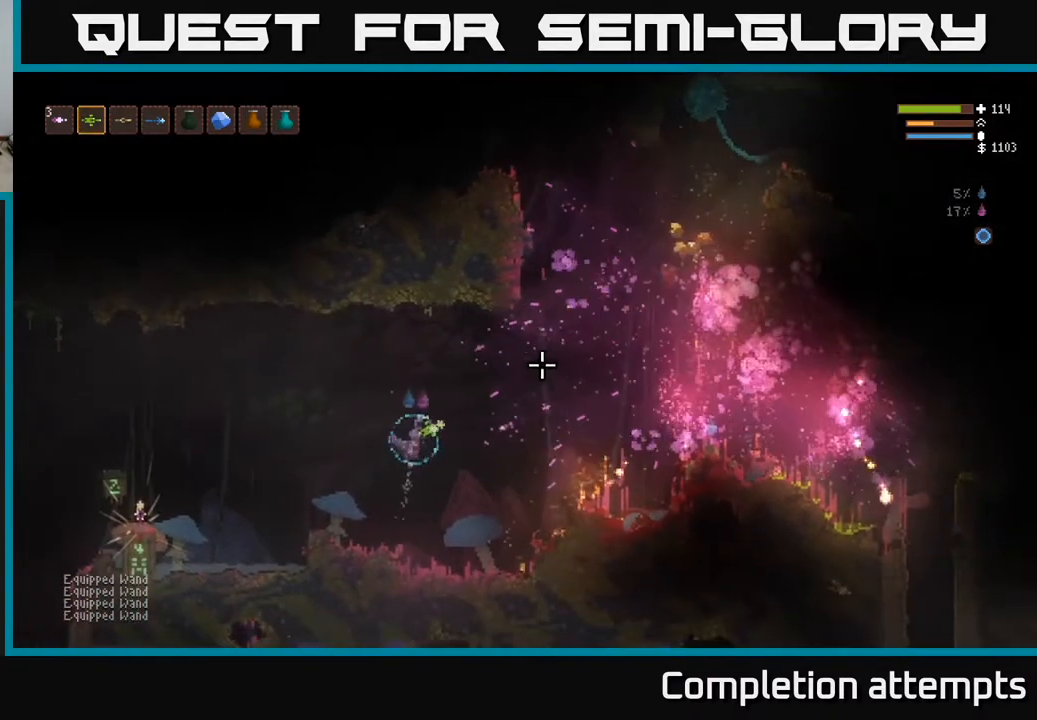
{"buttons": [], "left_stick": "center", "right_stick": "up-right", "events": [[50, "left_stick", "left"], [183, "L2", "down"], [183, "left_stick", "center"], [317, "L2", "up"]]}
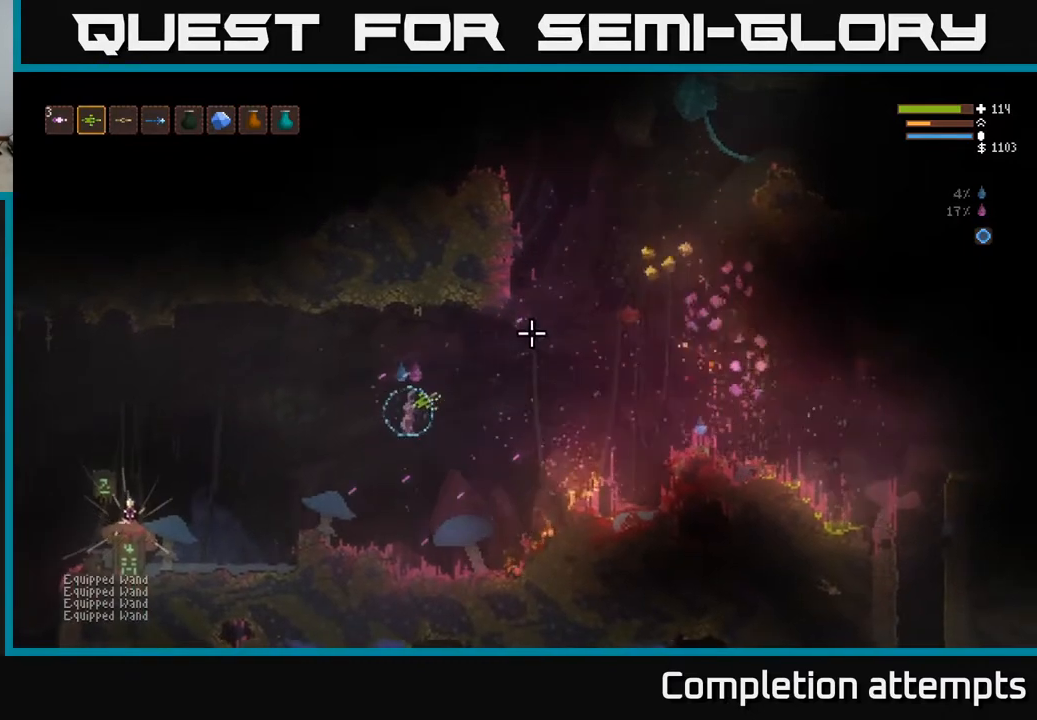
{"buttons": [], "left_stick": "right", "right_stick": "up-right", "events": [[50, "left_stick", "right"], [100, "L2", "down"], [250, "L2", "up"]]}
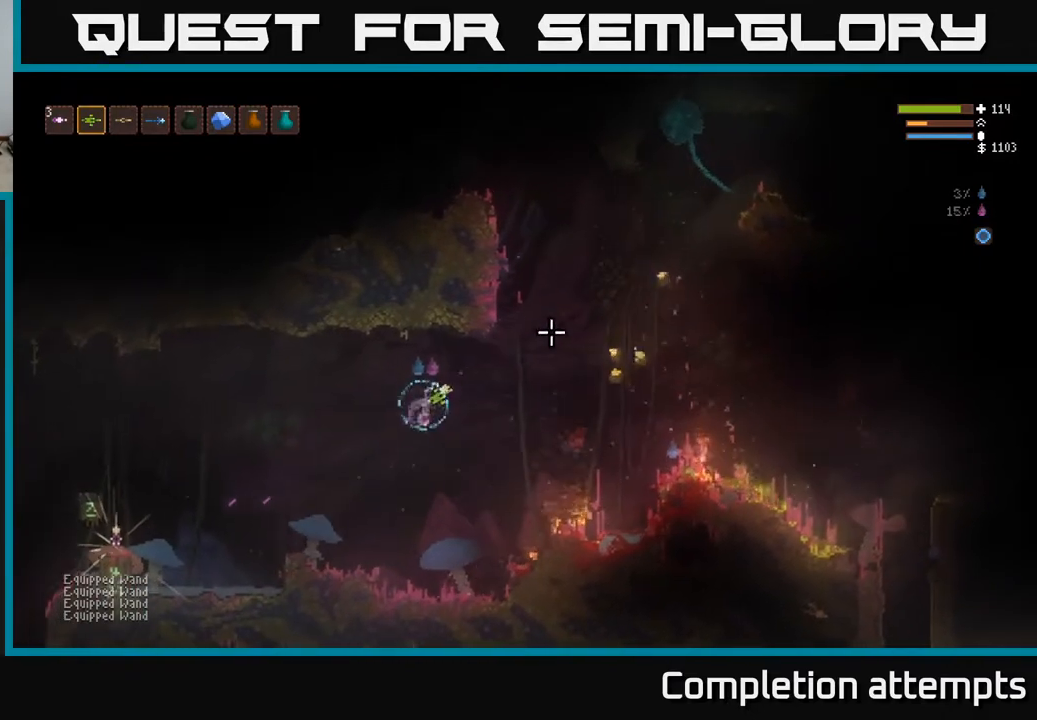
{"buttons": ["L2"], "left_stick": "right", "right_stick": "up-right", "events": [[133, "L1", "down"], [183, "L1", "up"], [217, "left_stick", "center"], [417, "L2", "down"], [467, "left_stick", "right"]]}
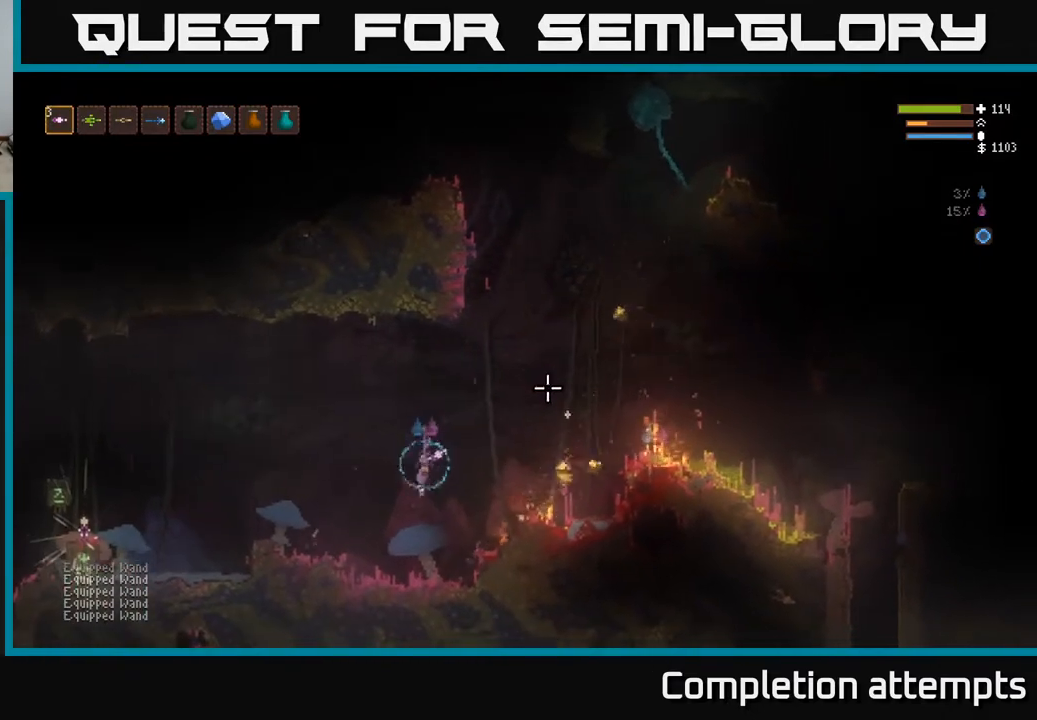
{"buttons": ["L2"], "left_stick": "right", "right_stick": "up-right", "events": [[83, "L2", "up"], [483, "L2", "down"]]}
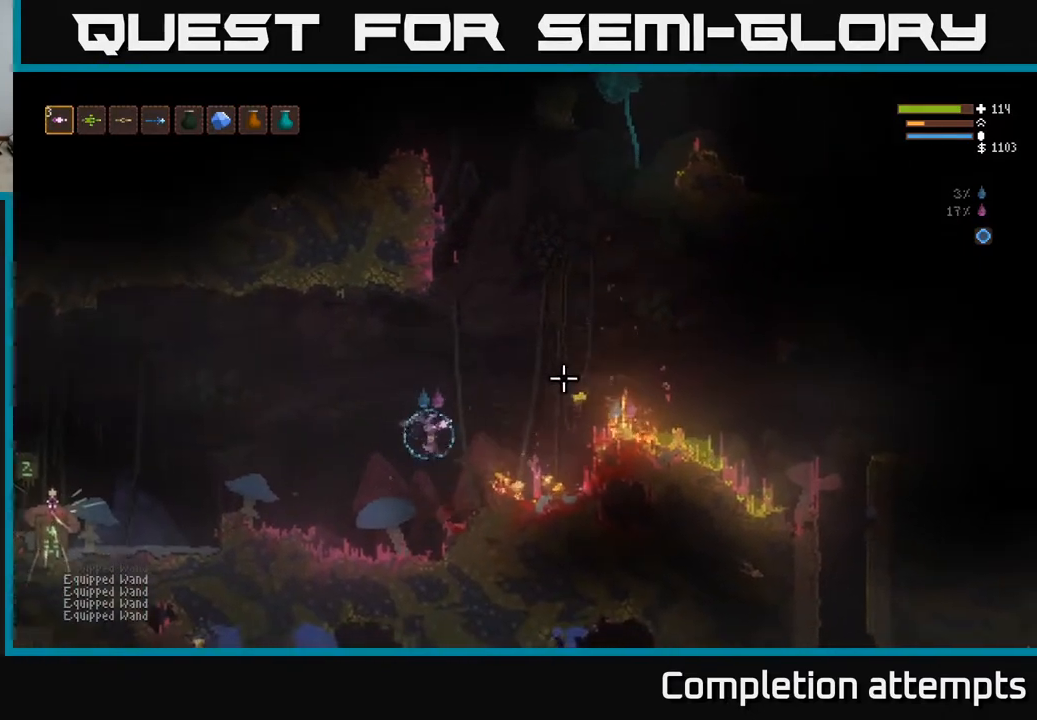
{"buttons": [], "left_stick": "right", "right_stick": "up-right", "events": [[100, "L2", "up"], [333, "L2", "down"], [400, "L2", "up"]]}
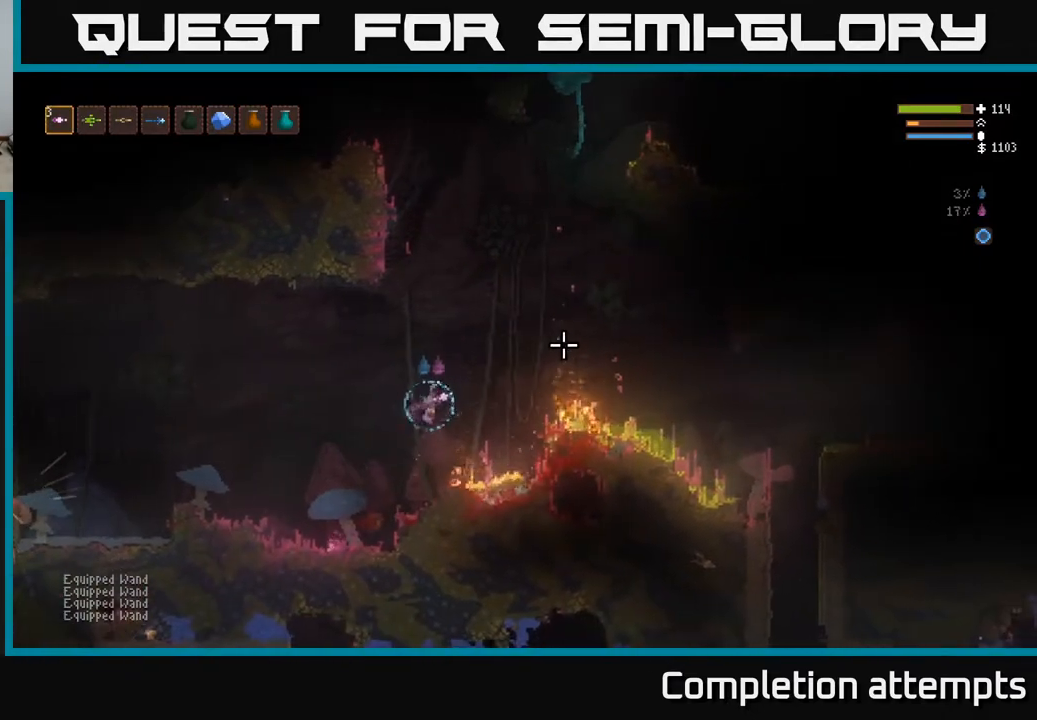
{"buttons": [], "left_stick": "right", "right_stick": "up-right", "events": [[400, "L2", "down"], [500, "L2", "up"]]}
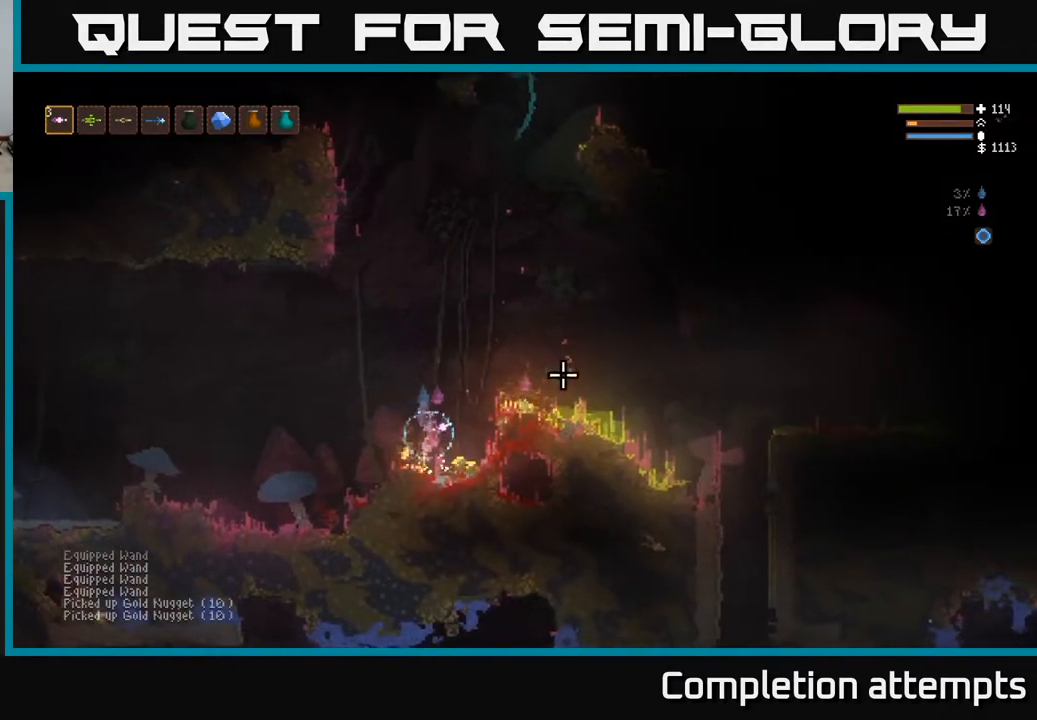
{"buttons": [], "left_stick": "center", "right_stick": "up-right", "events": [[217, "L2", "down"], [317, "left_stick", "up-left"], [350, "L2", "up"], [467, "left_stick", "center"]]}
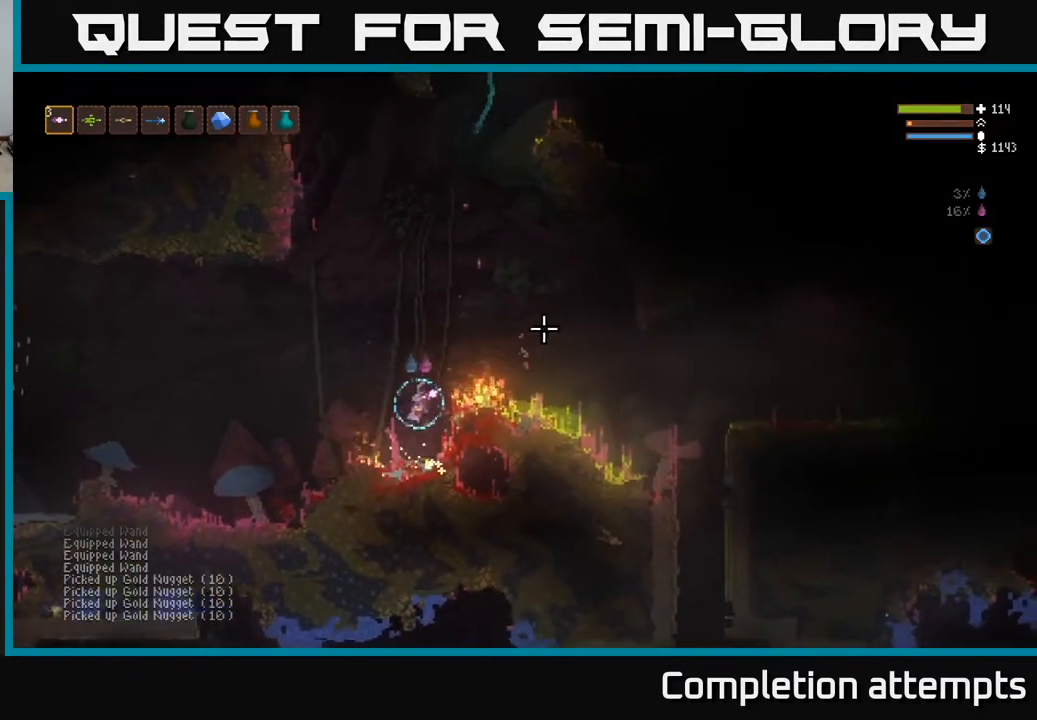
{"buttons": ["L2"], "left_stick": "up-left", "right_stick": "up-left", "events": [[17, "L2", "down"], [33, "left_stick", "right"], [350, "right_stick", "up-left"], [400, "left_stick", "up-left"]]}
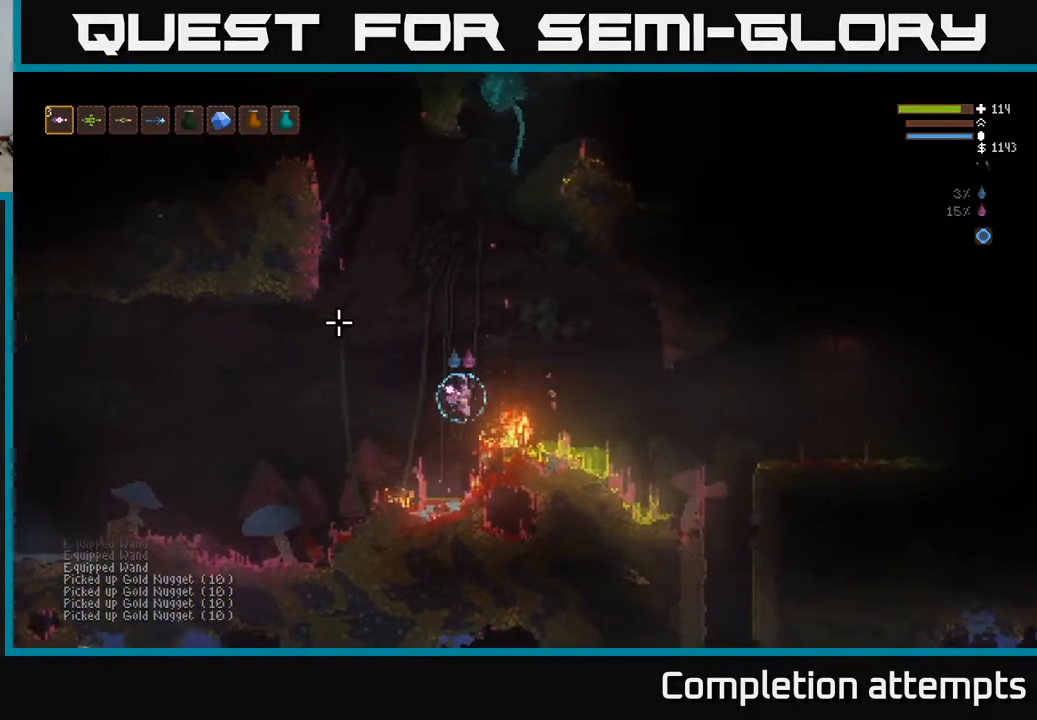
{"buttons": [], "left_stick": "left", "right_stick": "up-left", "events": [[50, "left_stick", "center"], [100, "left_stick", "left"], [133, "L2", "up"], [217, "L2", "down"], [417, "L2", "up"]]}
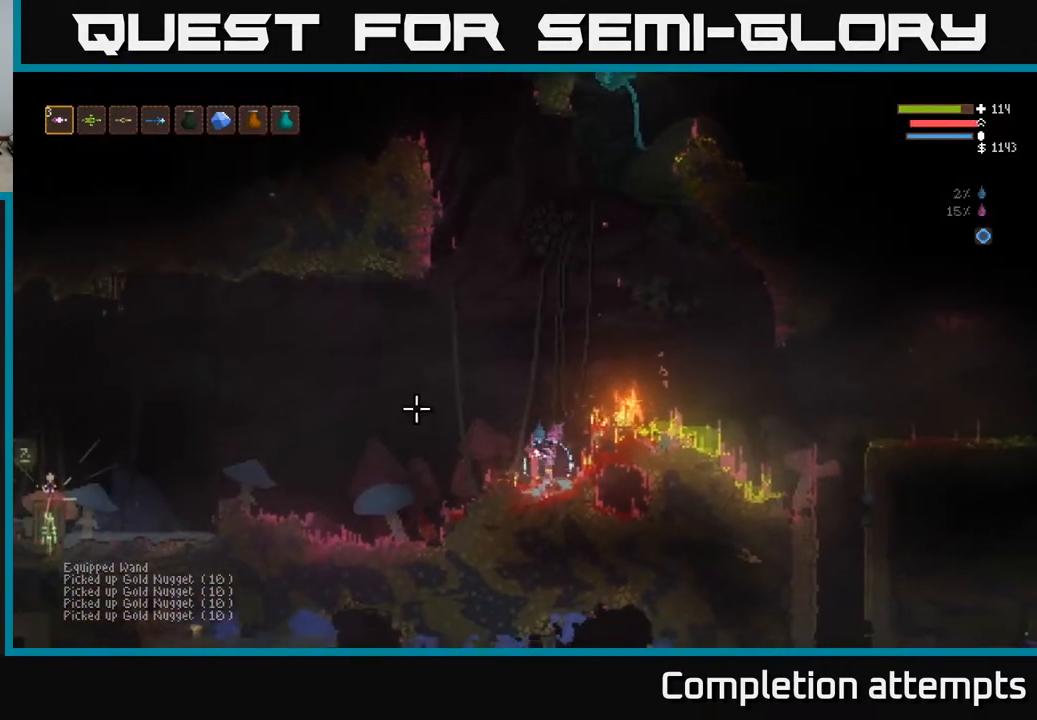
{"buttons": [], "left_stick": "up-left", "right_stick": "up-left", "events": [[183, "L2", "down"], [200, "left_stick", "up-left"], [433, "L2", "up"]]}
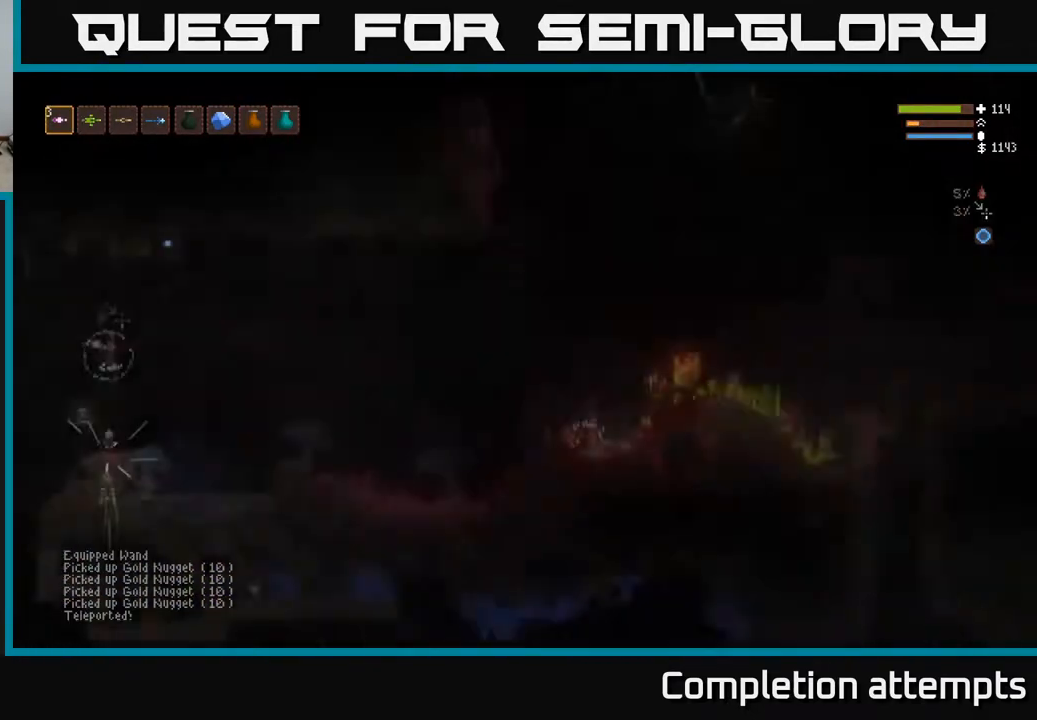
{"buttons": ["L2"], "left_stick": "left", "right_stick": "up", "events": [[150, "left_stick", "center"], [300, "right_stick", "up"], [433, "L2", "down"], [433, "left_stick", "left"]]}
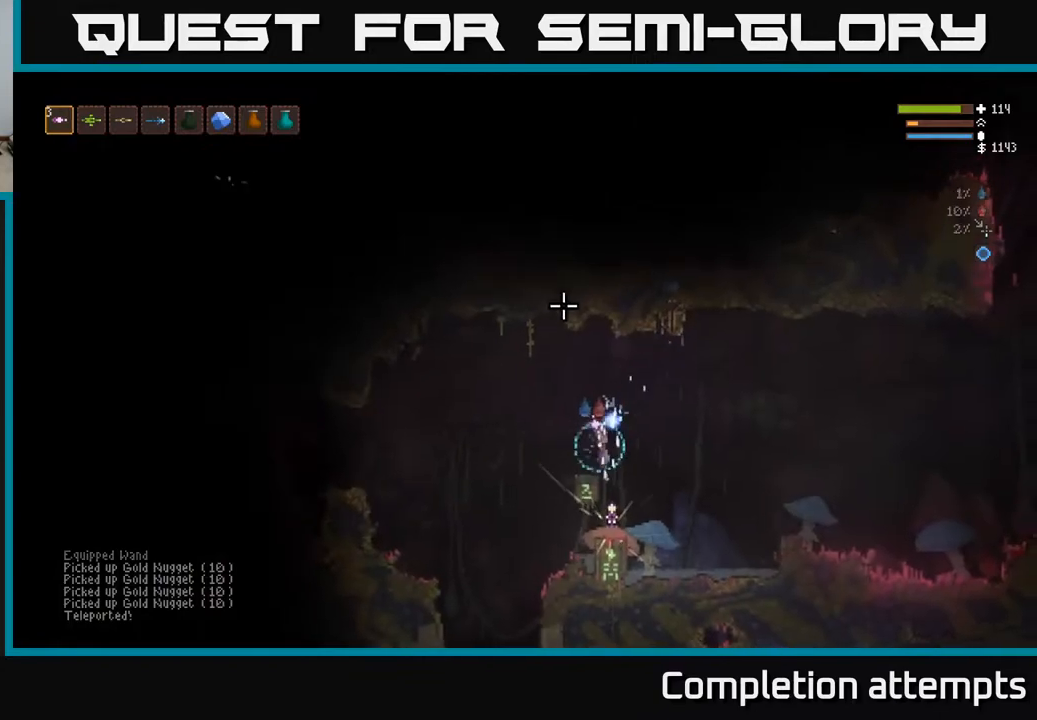
{"buttons": [], "left_stick": "right", "right_stick": "up-right", "events": [[350, "right_stick", "up-right"], [433, "L2", "up"], [450, "left_stick", "right"]]}
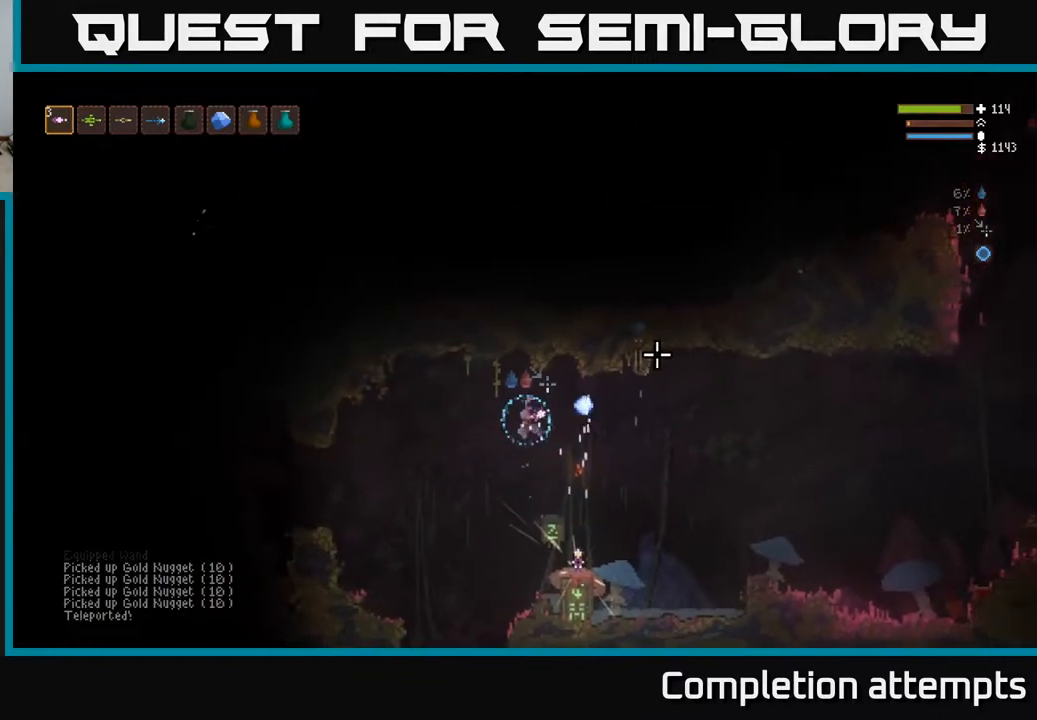
{"buttons": [], "left_stick": "center", "right_stick": "up-right", "events": [[233, "left_stick", "center"]]}
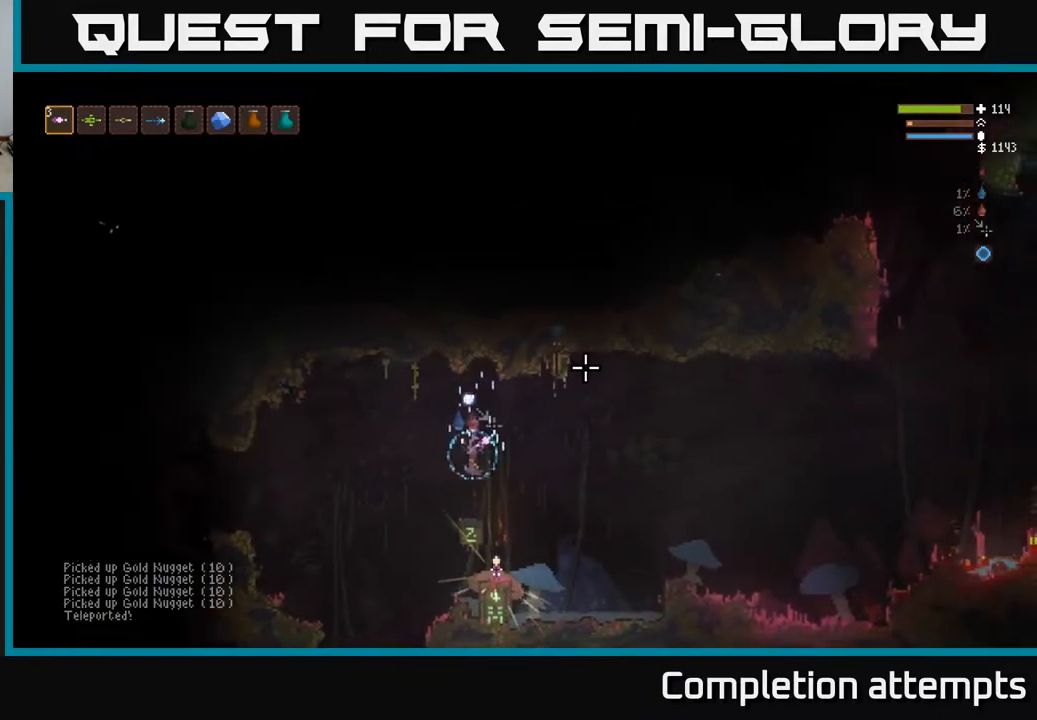
{"buttons": [], "left_stick": "center", "right_stick": "up-right", "events": [[217, "R1", "down"], [300, "R1", "up"], [383, "R1", "down"], [467, "R1", "up"]]}